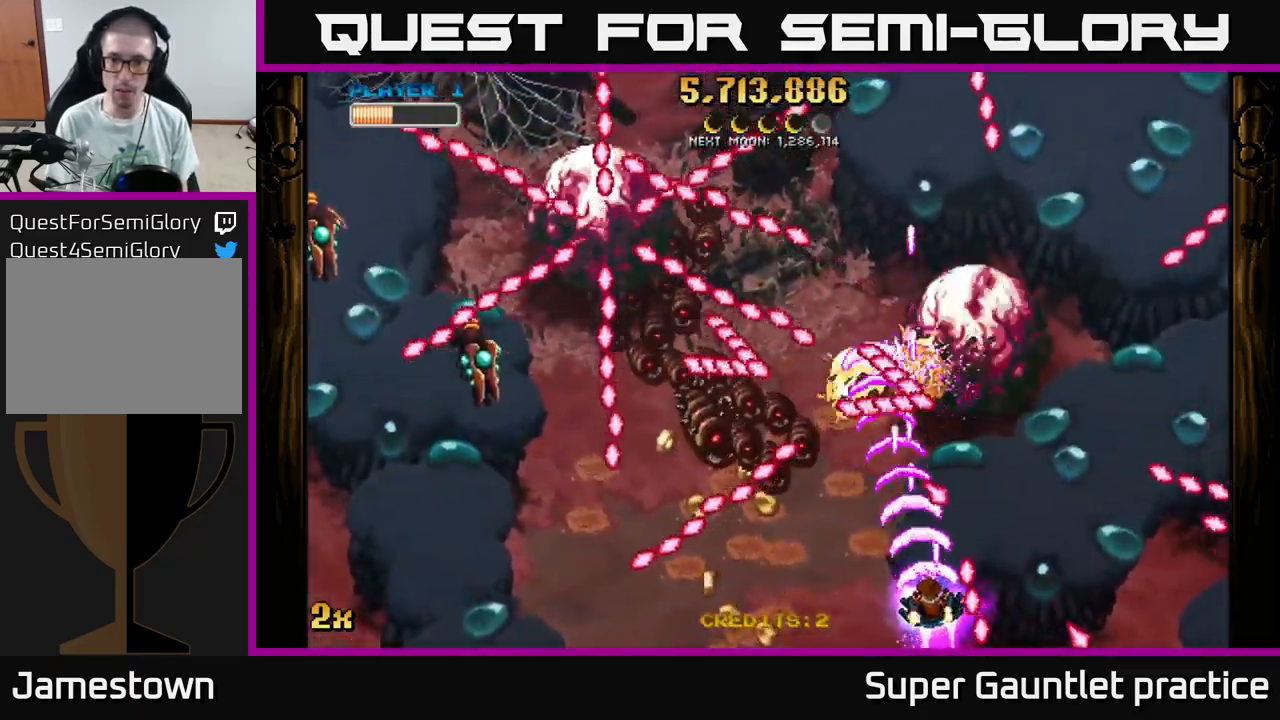
Gameplay with a controller (Xbox layout); each line is a JSON object with the inputs held at the frame after it. "events" lists button and stick changes between this image and that frame as [ms after this image, input, new state], when the widget could be followed in between. Not read: right_stick.
{"buttons": ["A"], "left_stick": "down-left", "events": [[33, "left_stick", "down-left"], [217, "left_stick", "center"], [350, "left_stick", "right"], [450, "left_stick", "down-left"]]}
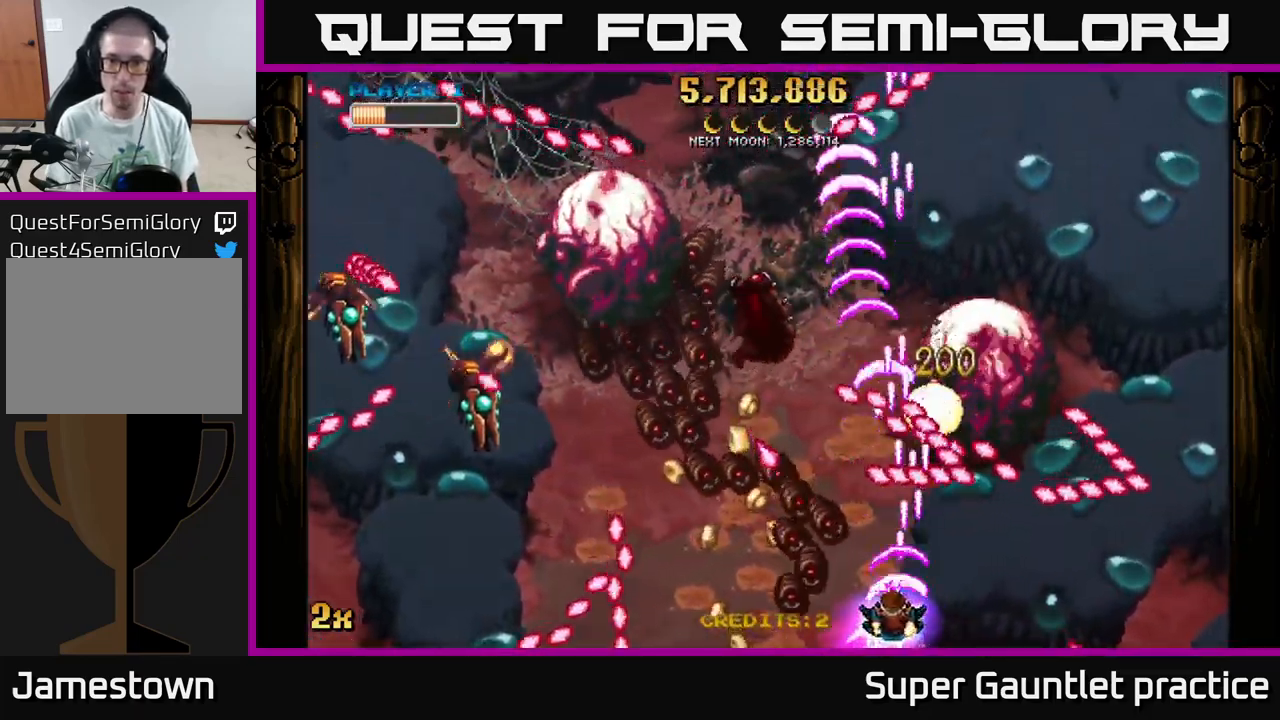
{"buttons": ["A"], "left_stick": "down-left", "events": [[116, "left_stick", "left"], [233, "left_stick", "up"], [316, "left_stick", "down-left"]]}
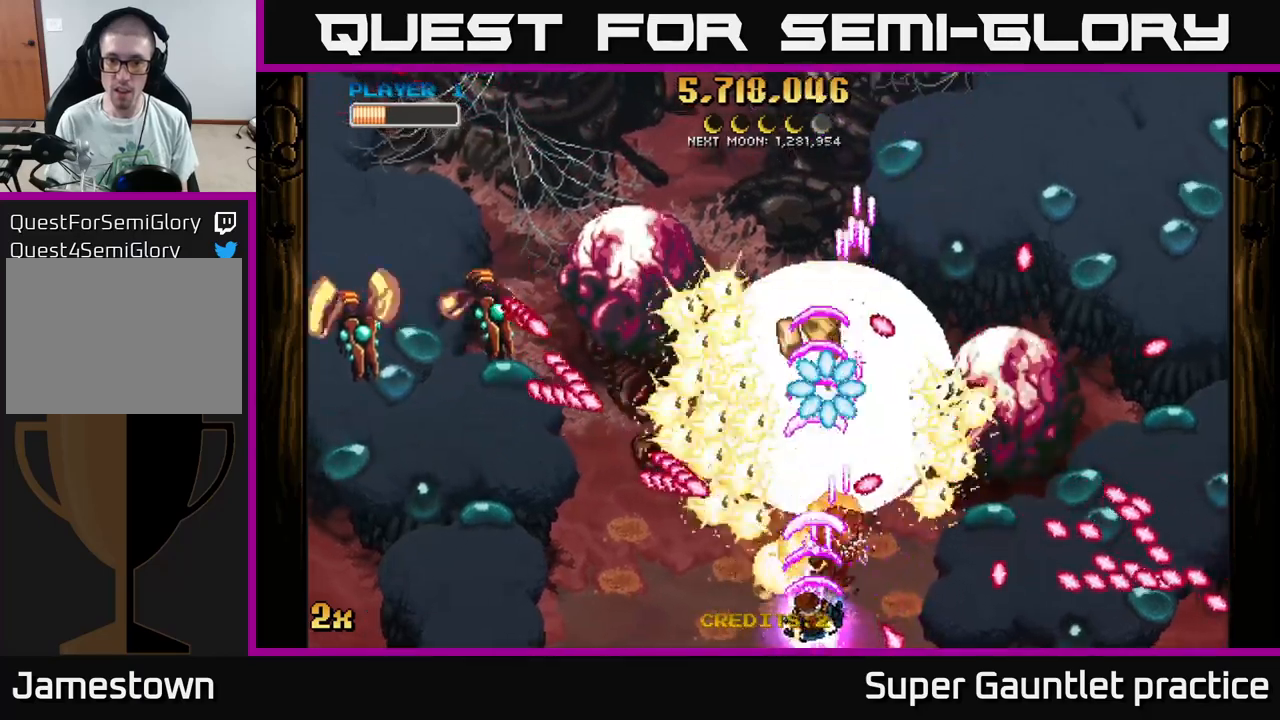
{"buttons": ["A"], "left_stick": "left", "events": [[184, "left_stick", "left"]]}
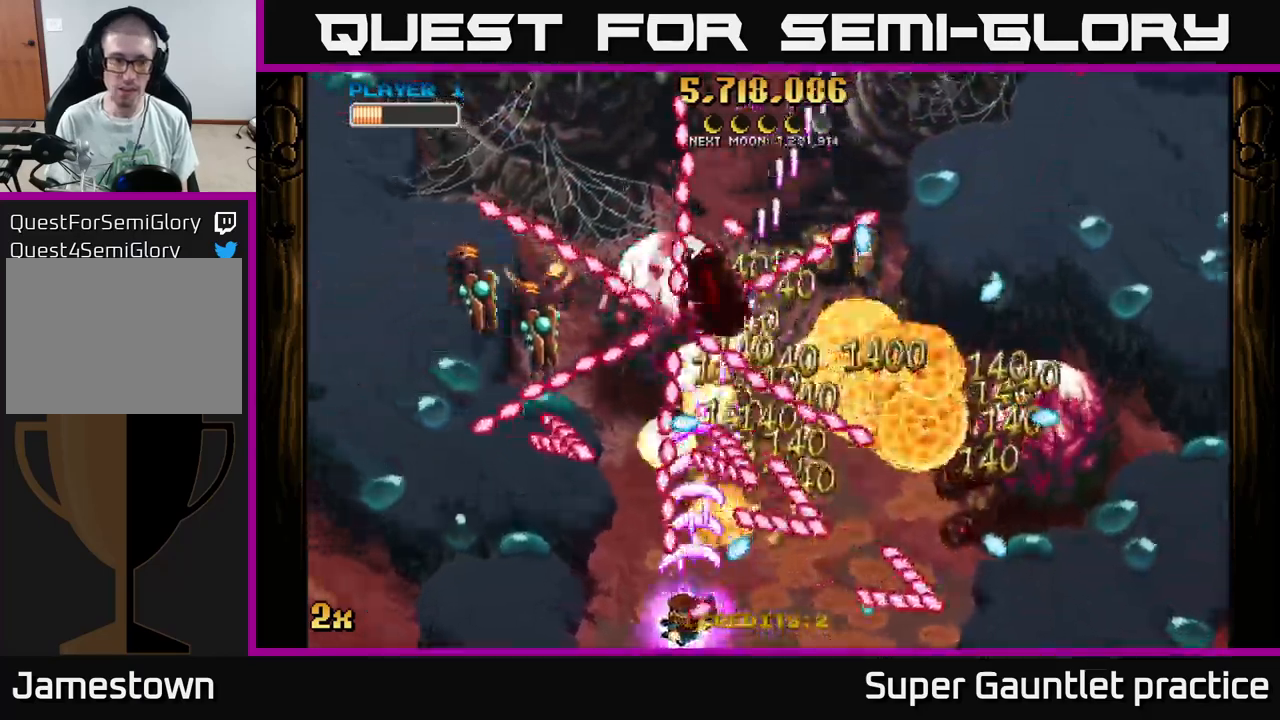
{"buttons": ["A"], "left_stick": "left", "events": []}
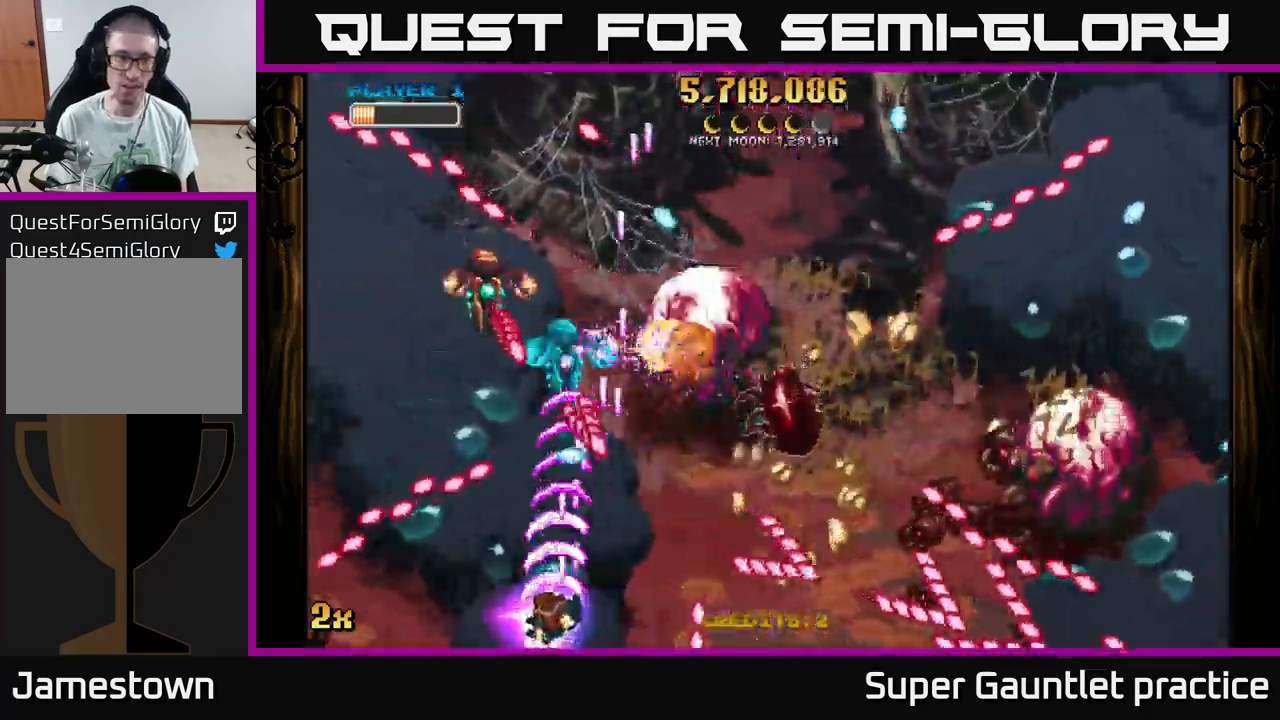
{"buttons": ["A"], "left_stick": "down-left", "events": [[234, "left_stick", "up"], [400, "left_stick", "down-left"]]}
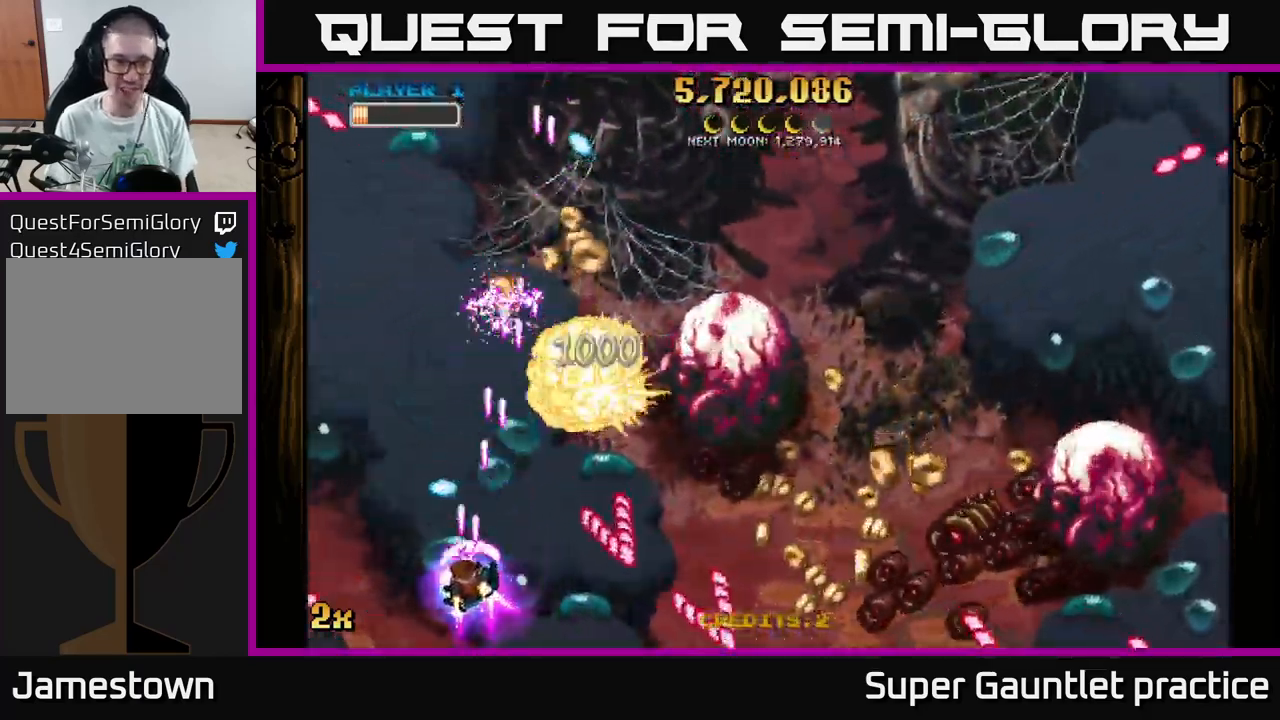
{"buttons": ["A"], "left_stick": "left", "events": [[67, "left_stick", "up-left"], [117, "left_stick", "up-right"], [167, "left_stick", "right"], [267, "X", "down"], [367, "X", "up"], [467, "left_stick", "left"]]}
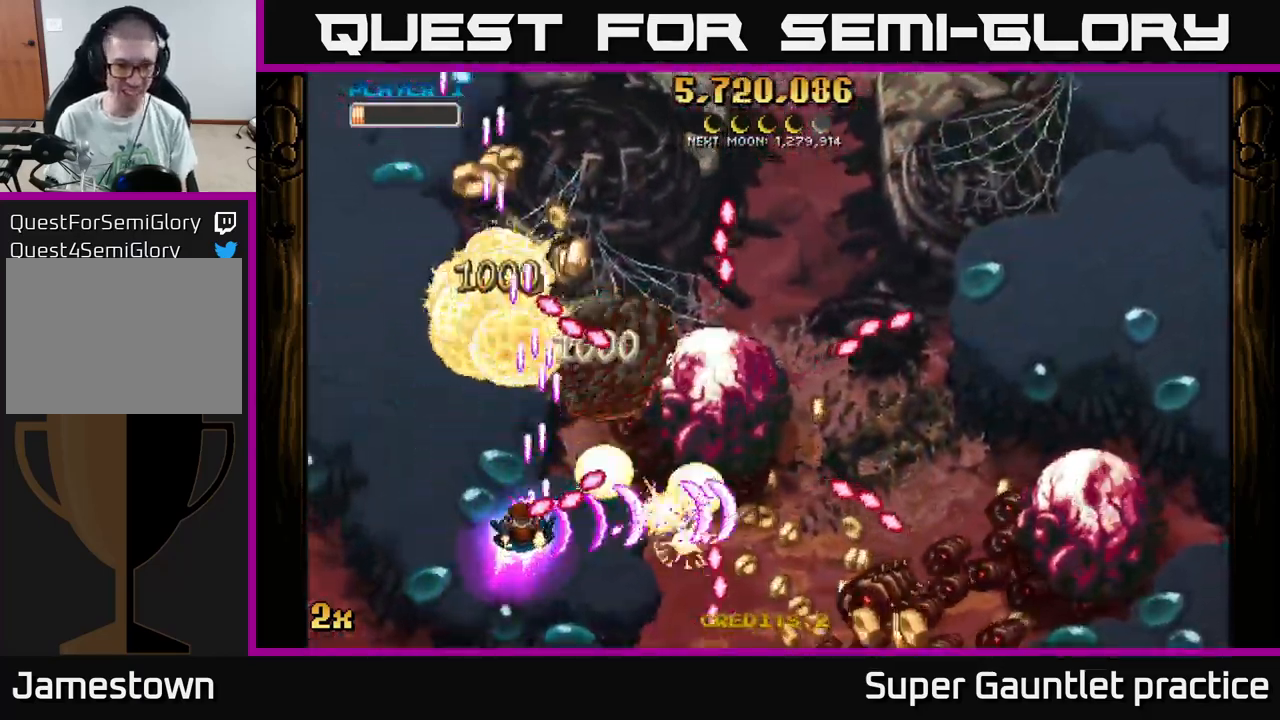
{"buttons": ["A"], "left_stick": "right", "events": [[467, "left_stick", "right"]]}
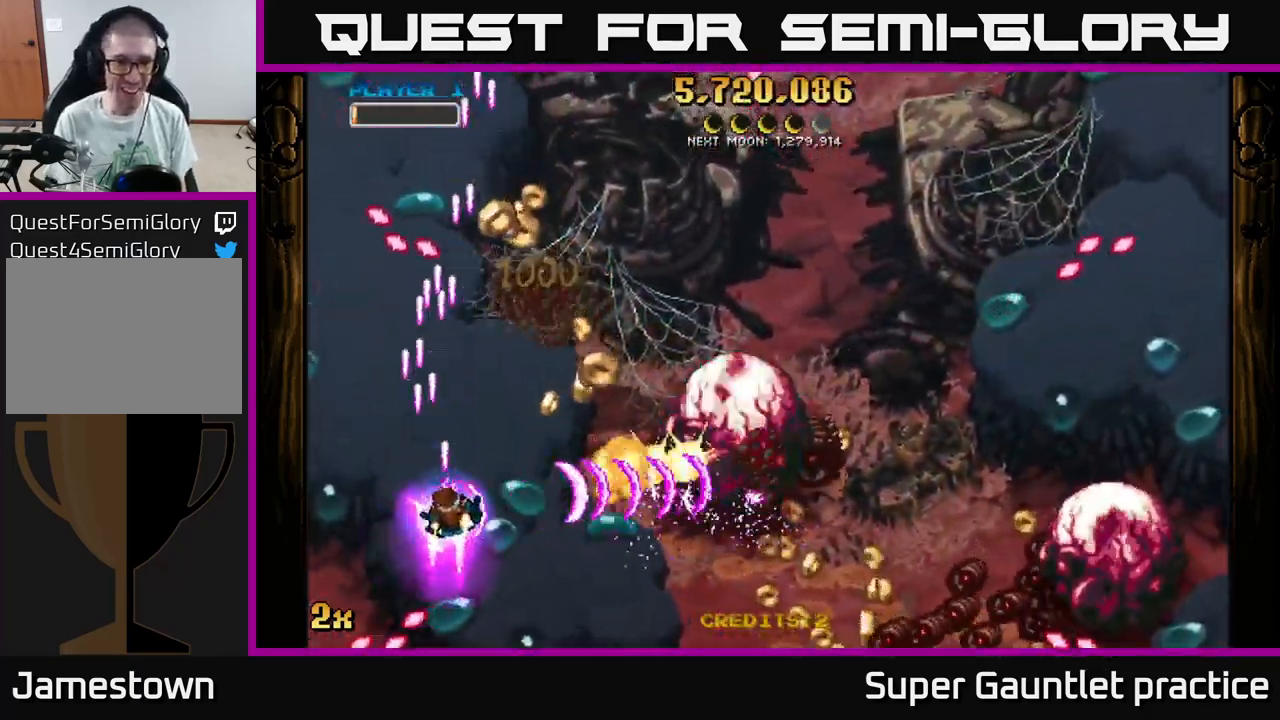
{"buttons": ["A"], "left_stick": "up-left", "events": [[350, "left_stick", "up-left"]]}
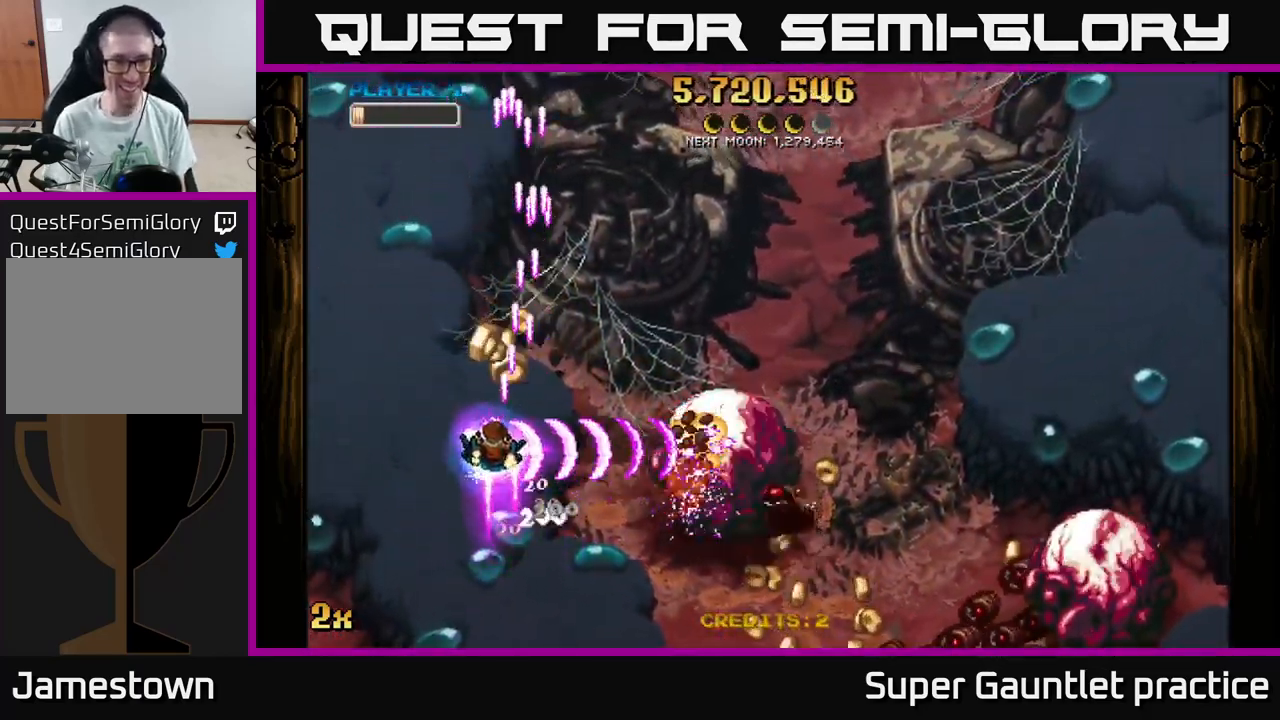
{"buttons": ["A"], "left_stick": "down-right", "events": [[150, "left_stick", "down"], [250, "left_stick", "down-right"]]}
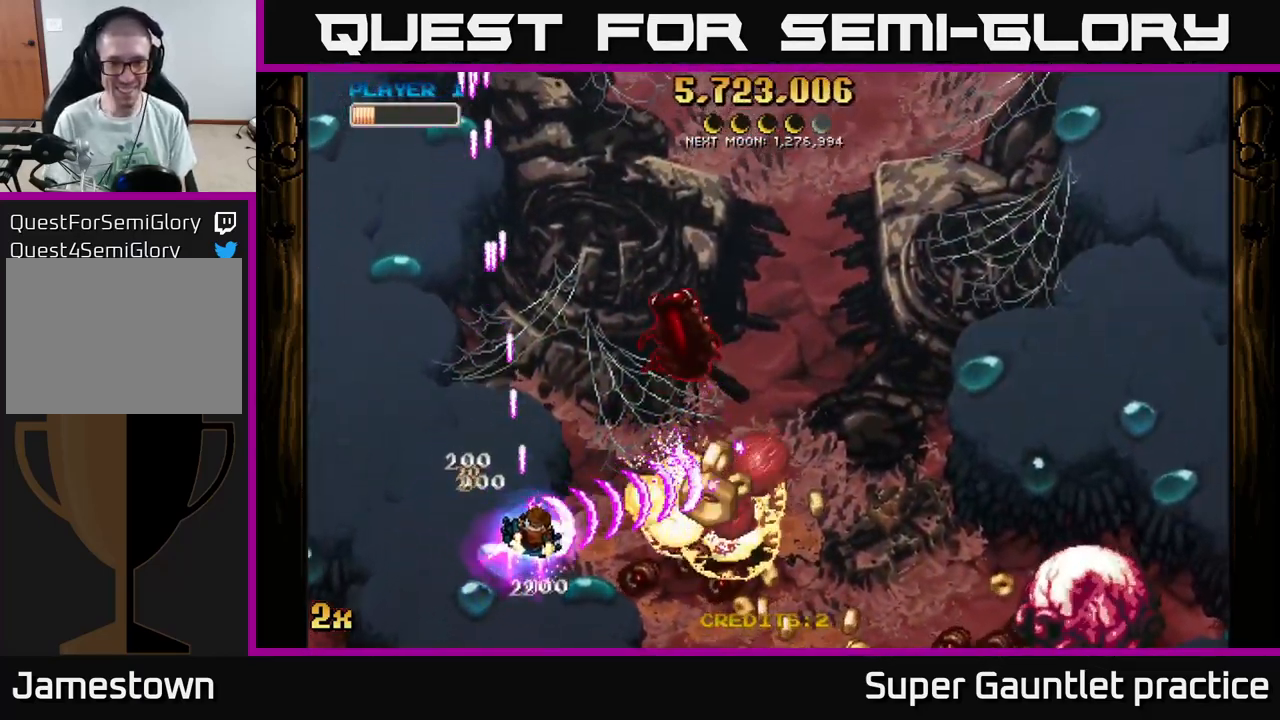
{"buttons": ["A"], "left_stick": "down", "events": [[150, "left_stick", "right"], [267, "X", "down"], [284, "left_stick", "up"], [367, "X", "up"], [400, "left_stick", "down"]]}
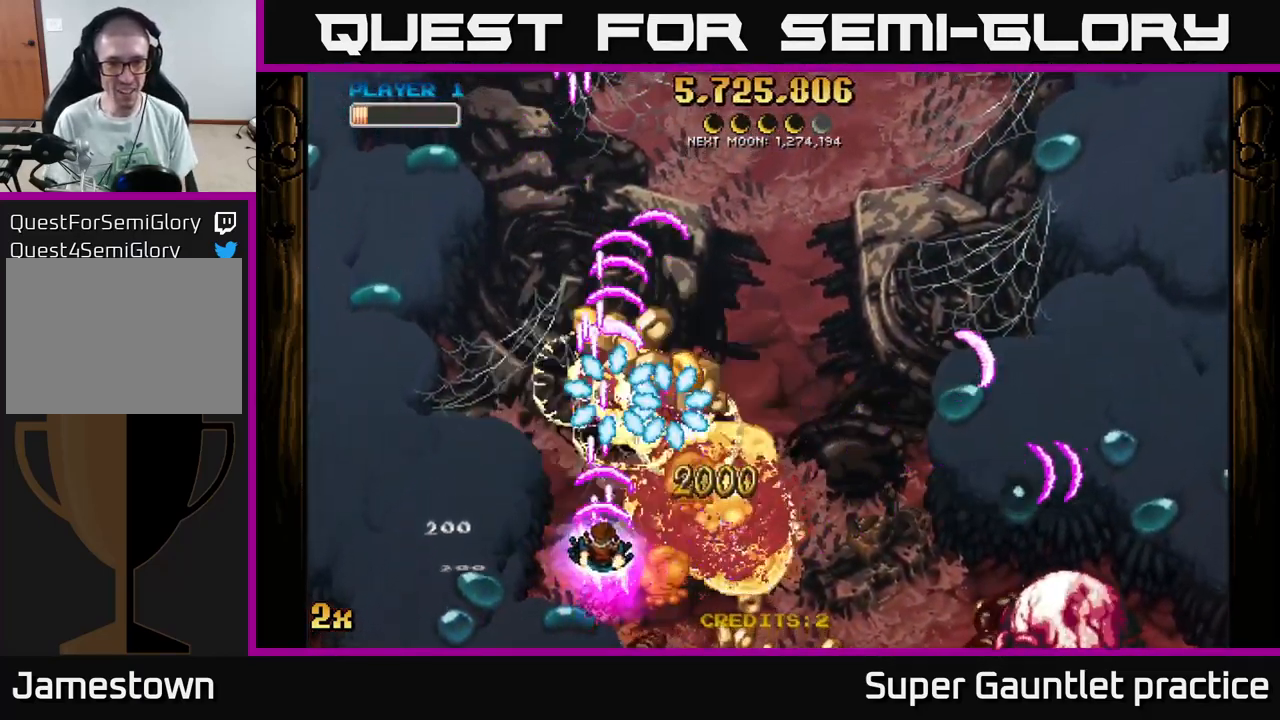
{"buttons": ["A"], "left_stick": "down-right", "events": [[17, "left_stick", "down-right"], [367, "left_stick", "down-left"], [467, "left_stick", "down-right"]]}
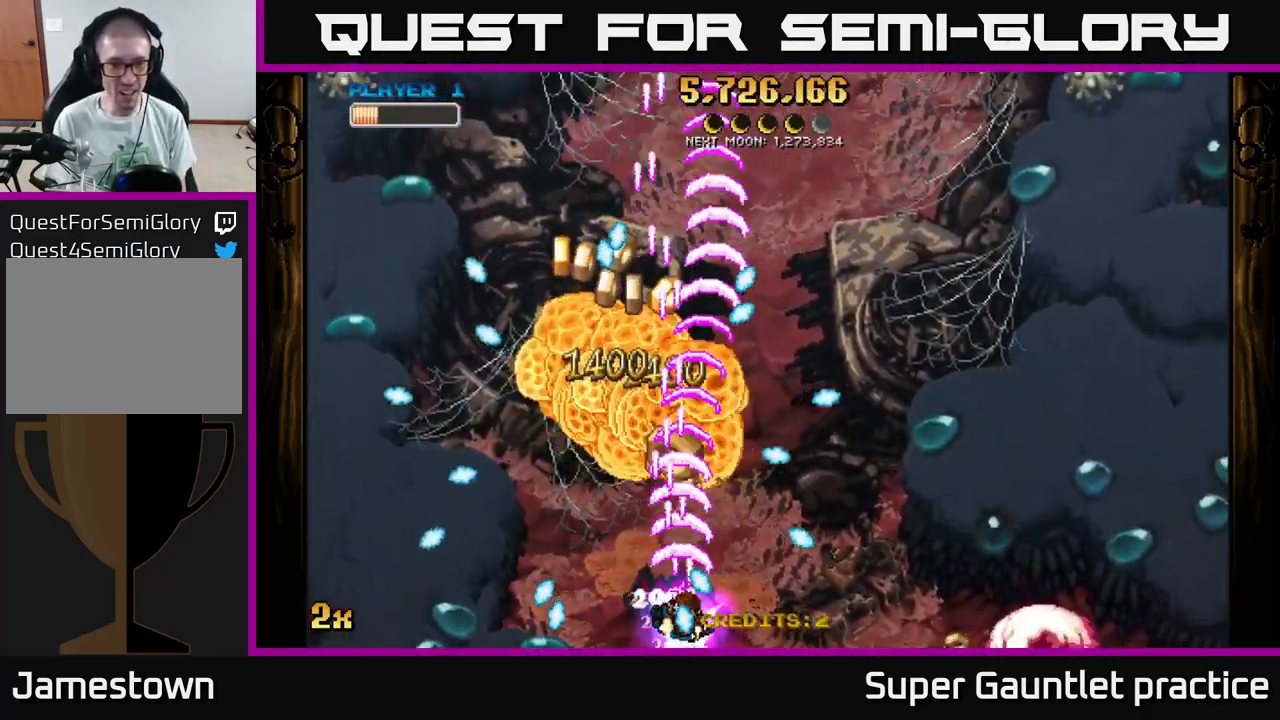
{"buttons": [], "left_stick": "center", "events": [[101, "left_stick", "right"], [284, "left_stick", "left"], [417, "A", "up"], [434, "left_stick", "center"]]}
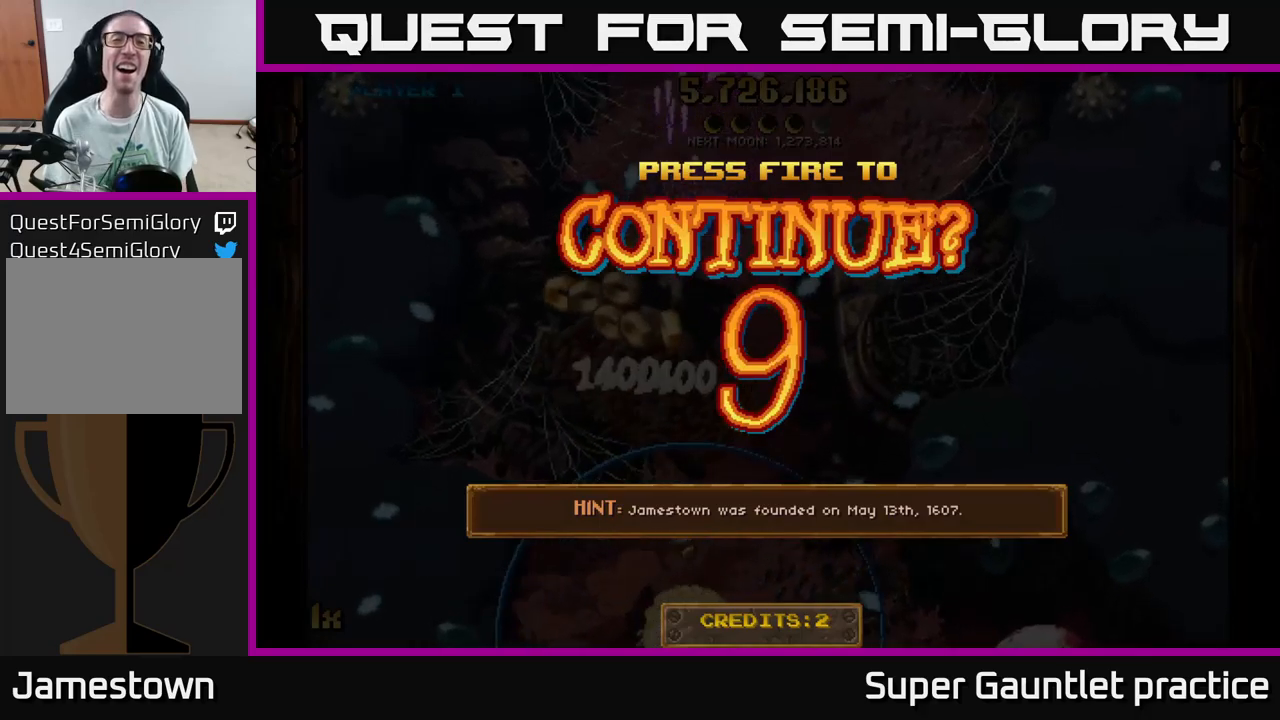
{"buttons": ["A"], "left_stick": "down-left", "events": [[150, "A", "down"], [183, "left_stick", "down"], [250, "A", "up"], [316, "A", "down"], [316, "left_stick", "center"], [383, "left_stick", "left"], [400, "A", "up"], [466, "A", "down"], [500, "left_stick", "down-left"]]}
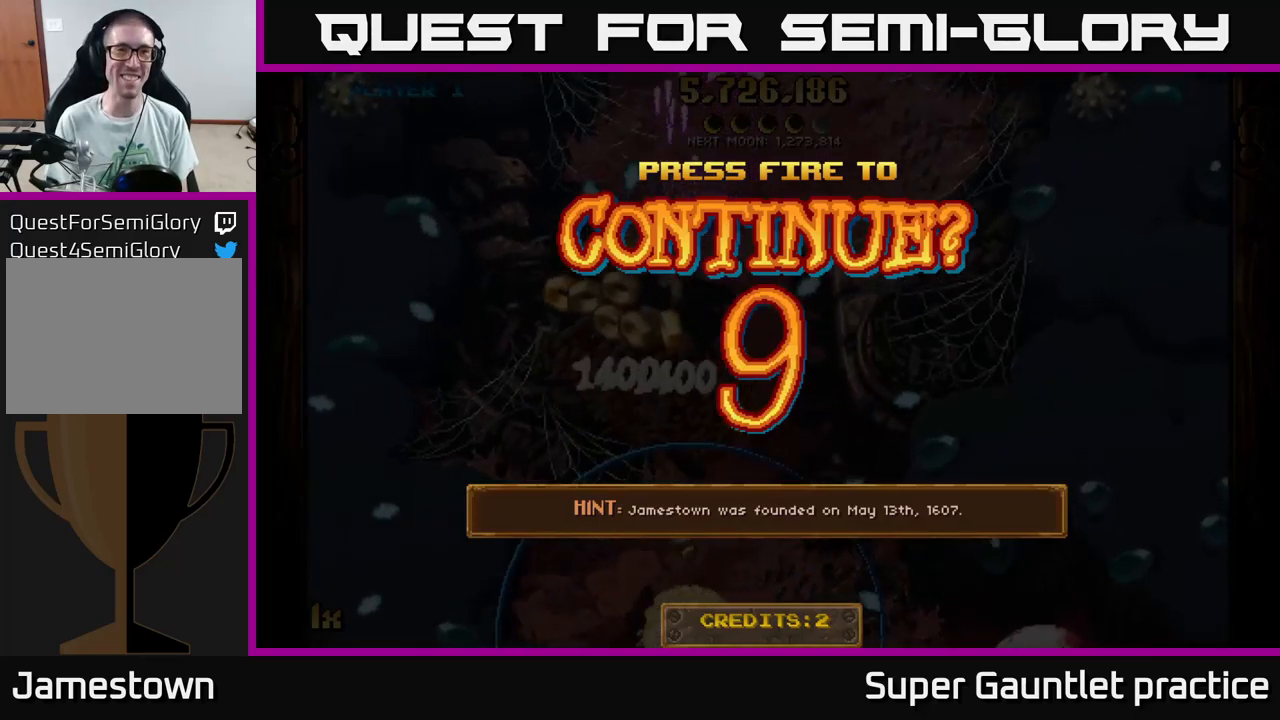
{"buttons": ["A"], "left_stick": "down-left", "events": [[66, "A", "up"], [150, "A", "down"]]}
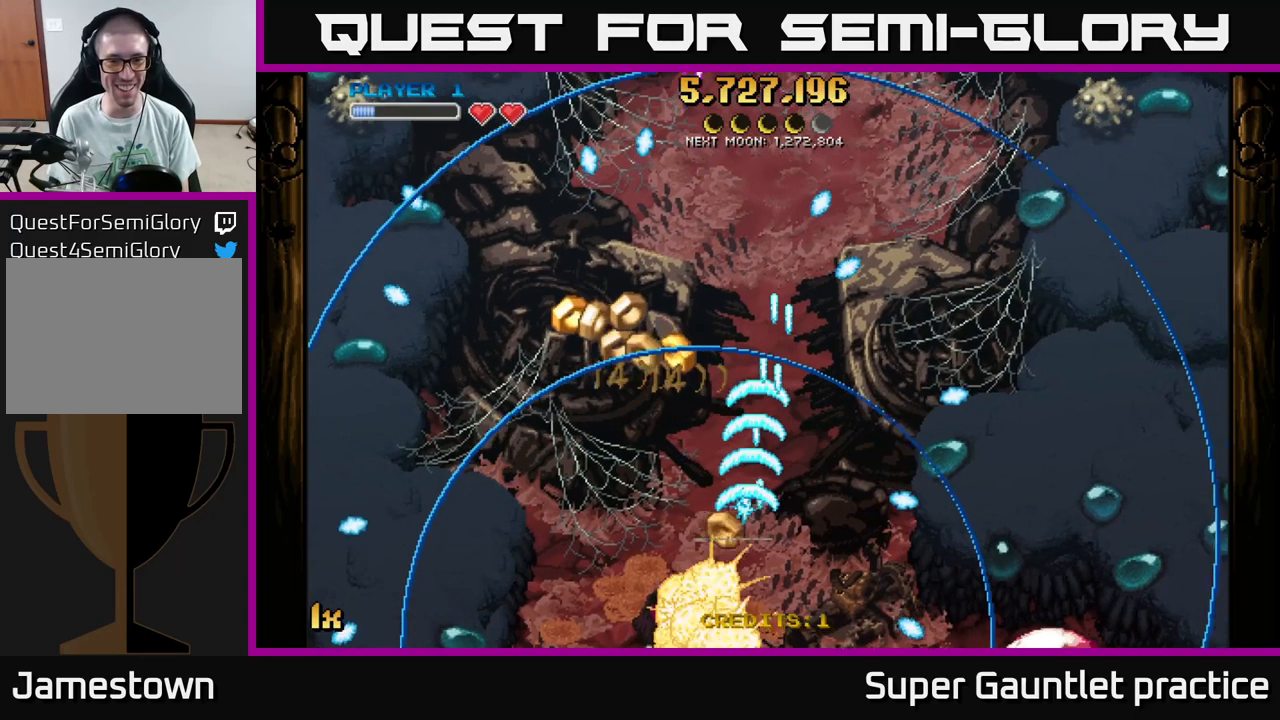
{"buttons": ["A"], "left_stick": "up-left", "events": [[233, "left_stick", "up-left"]]}
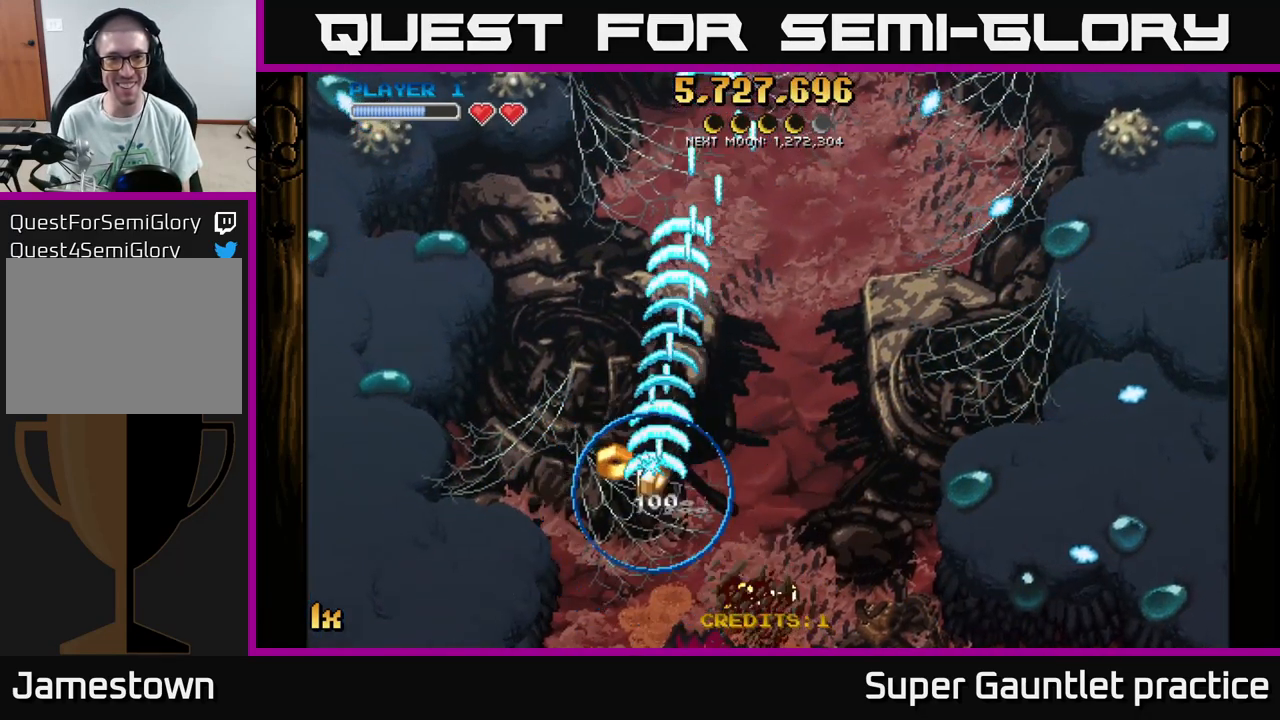
{"buttons": ["A"], "left_stick": "down-right", "events": [[50, "left_stick", "down-right"]]}
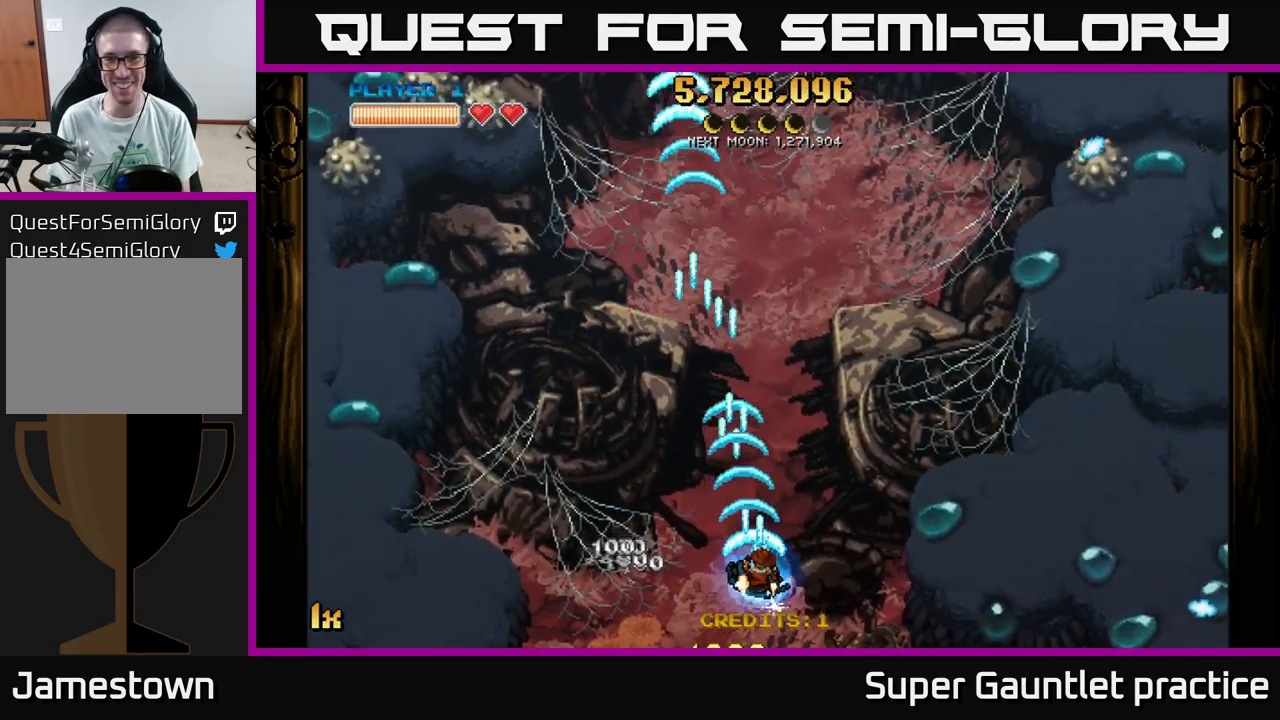
{"buttons": ["A"], "left_stick": "right", "events": [[216, "left_stick", "right"]]}
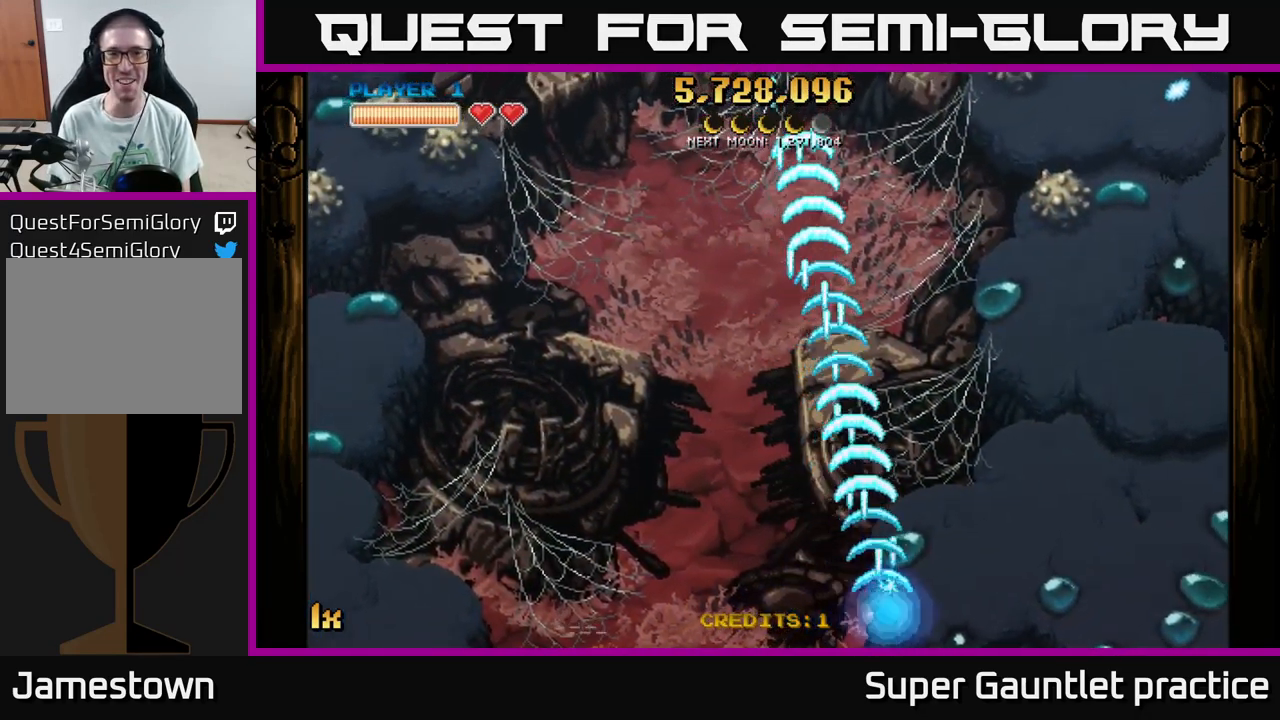
{"buttons": ["A"], "left_stick": "down-right", "events": [[250, "left_stick", "down-right"]]}
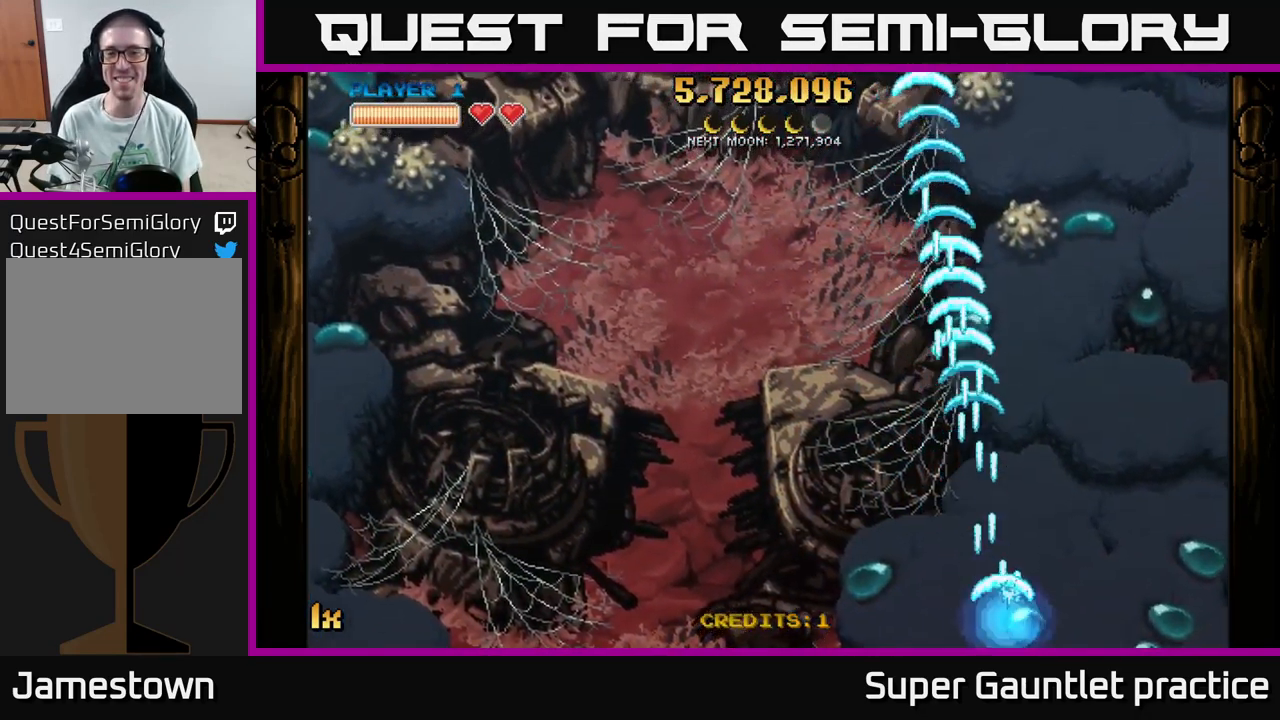
{"buttons": ["A"], "left_stick": "left", "events": [[100, "left_stick", "down-left"], [216, "left_stick", "left"]]}
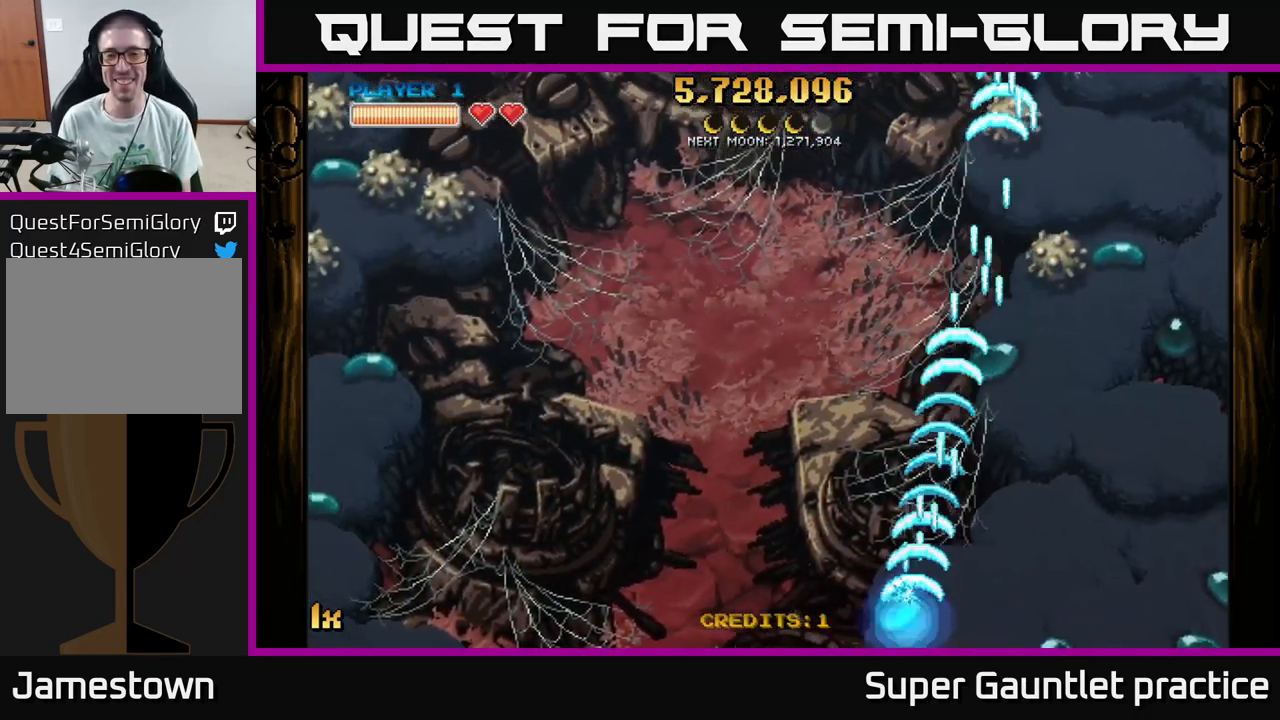
{"buttons": ["A"], "left_stick": "left", "events": []}
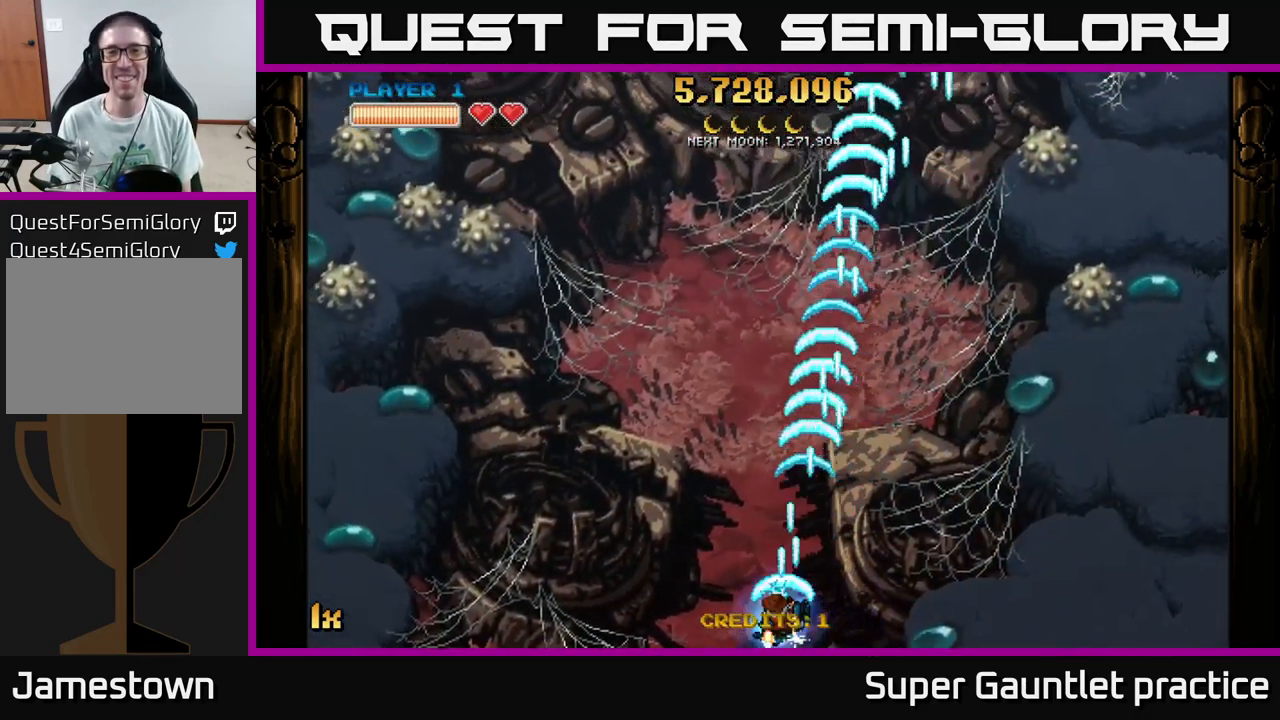
{"buttons": ["A"], "left_stick": "up", "events": [[66, "left_stick", "up"], [150, "X", "down"], [316, "X", "up"]]}
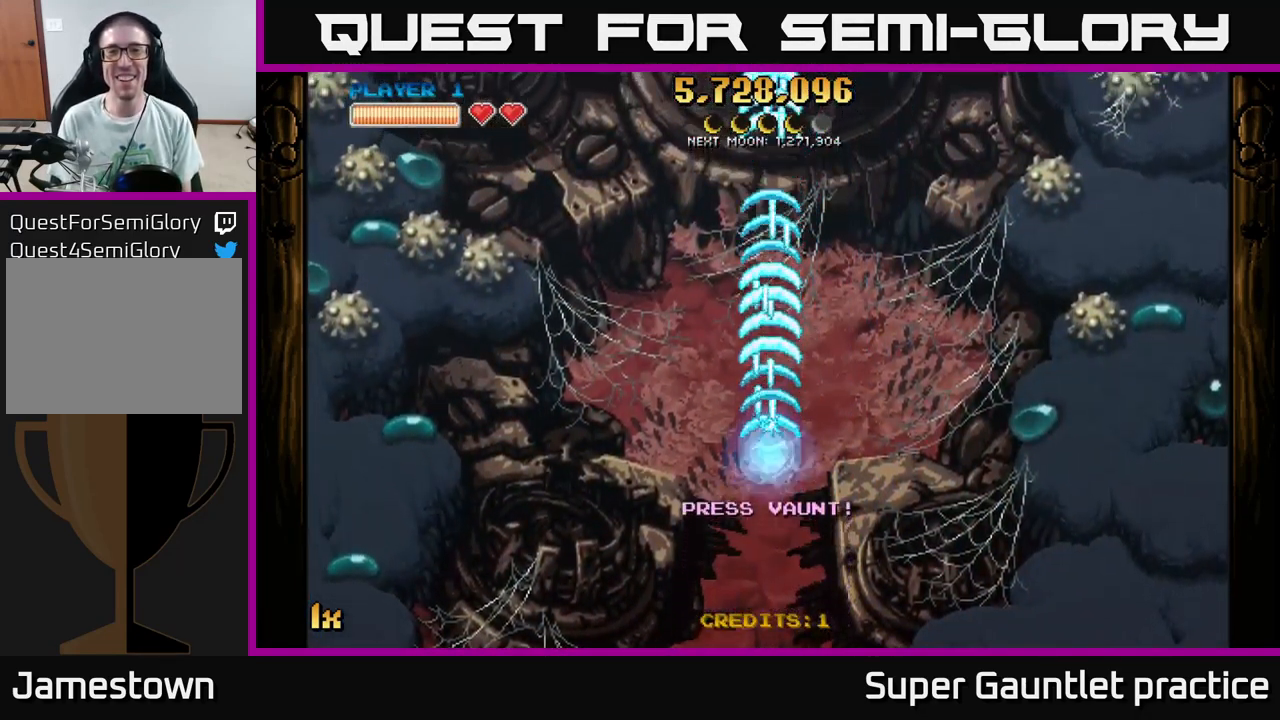
{"buttons": ["A"], "left_stick": "center", "events": [[116, "left_stick", "center"]]}
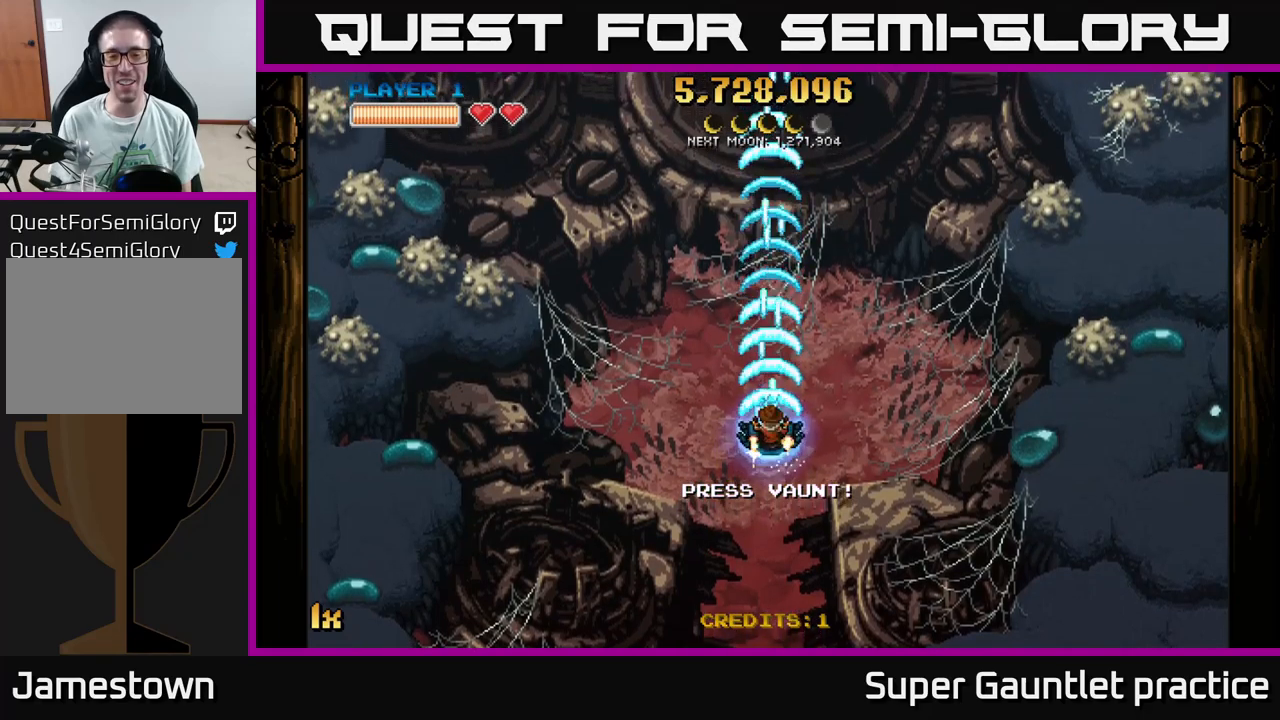
{"buttons": ["A"], "left_stick": "center", "events": []}
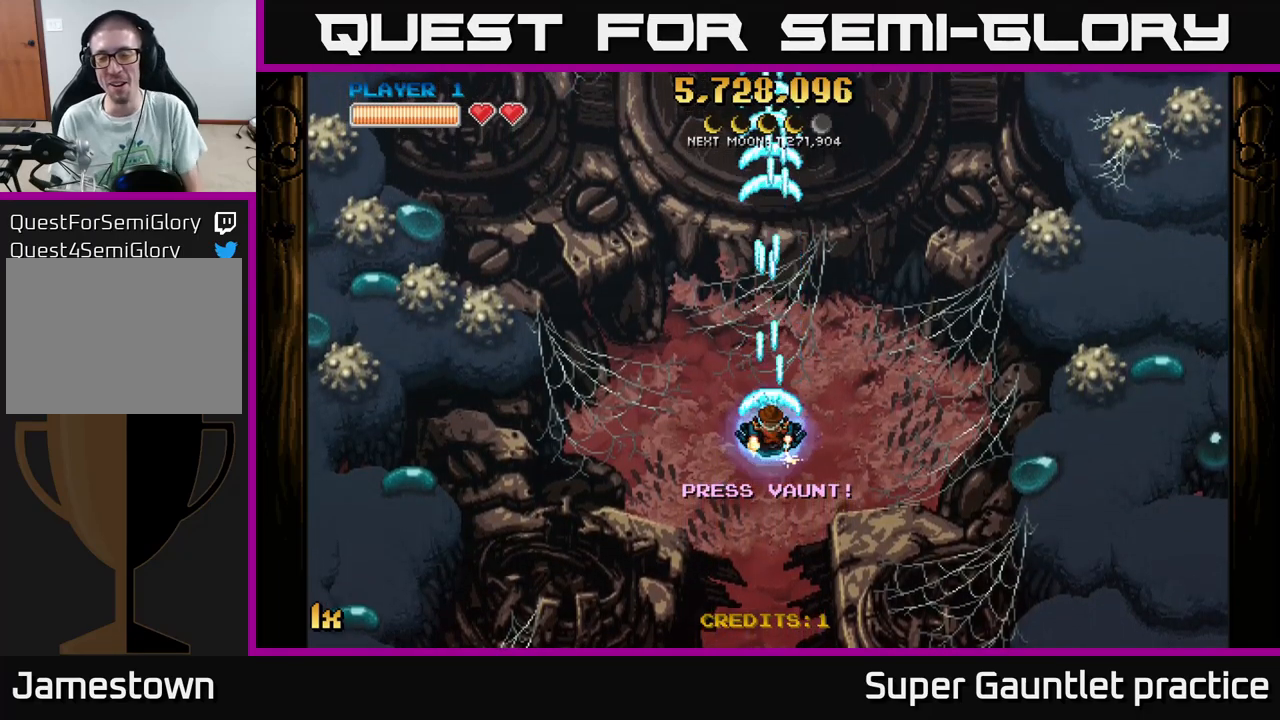
{"buttons": ["A"], "left_stick": "center", "events": []}
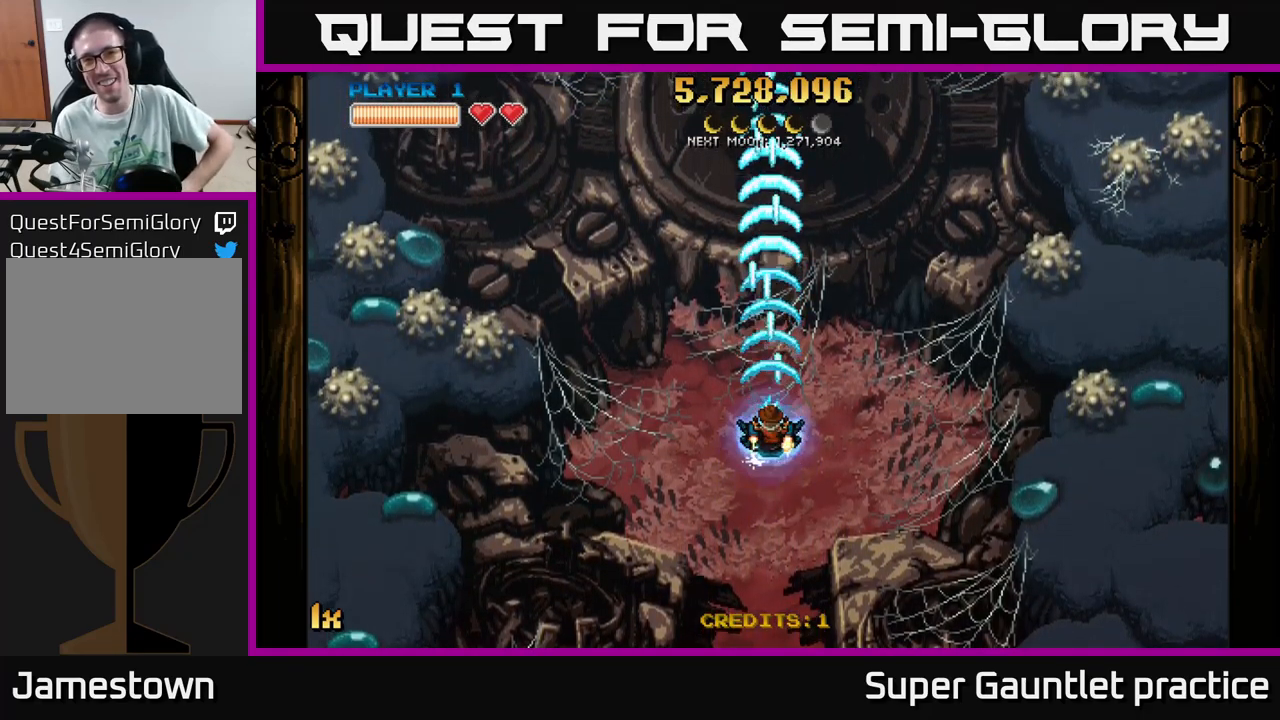
{"buttons": ["A"], "left_stick": "center", "events": []}
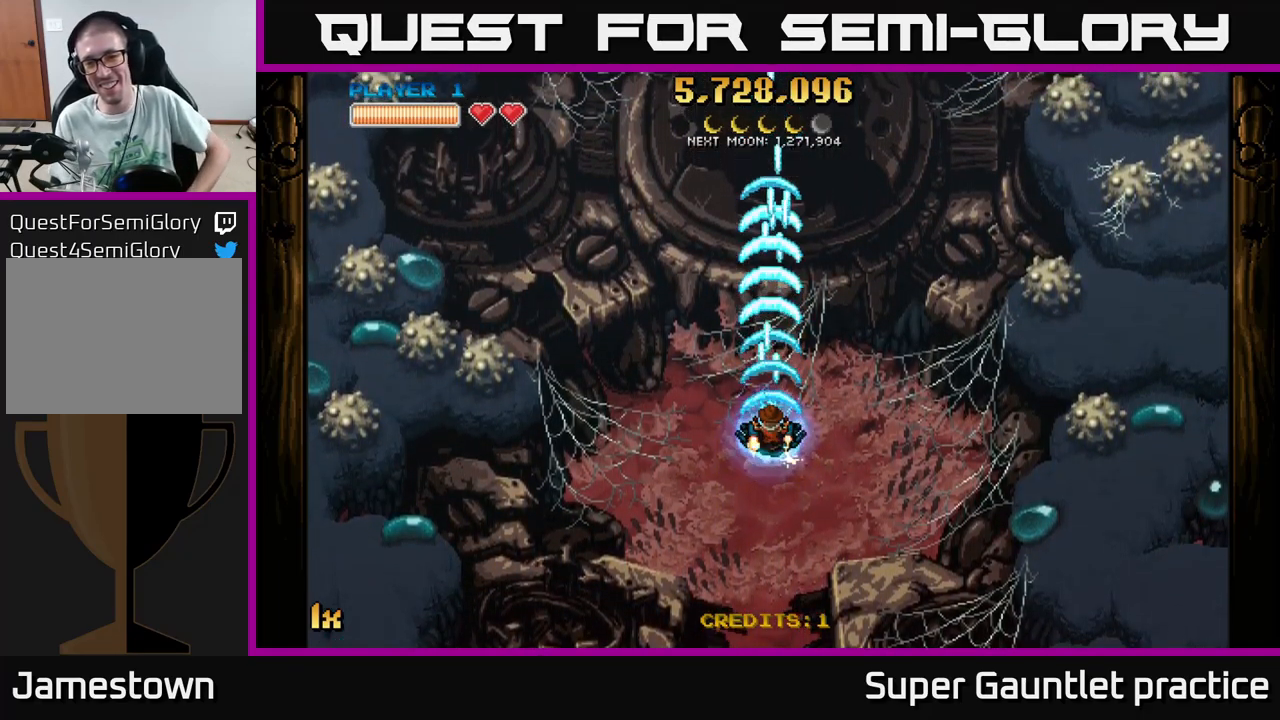
{"buttons": ["A"], "left_stick": "center", "events": []}
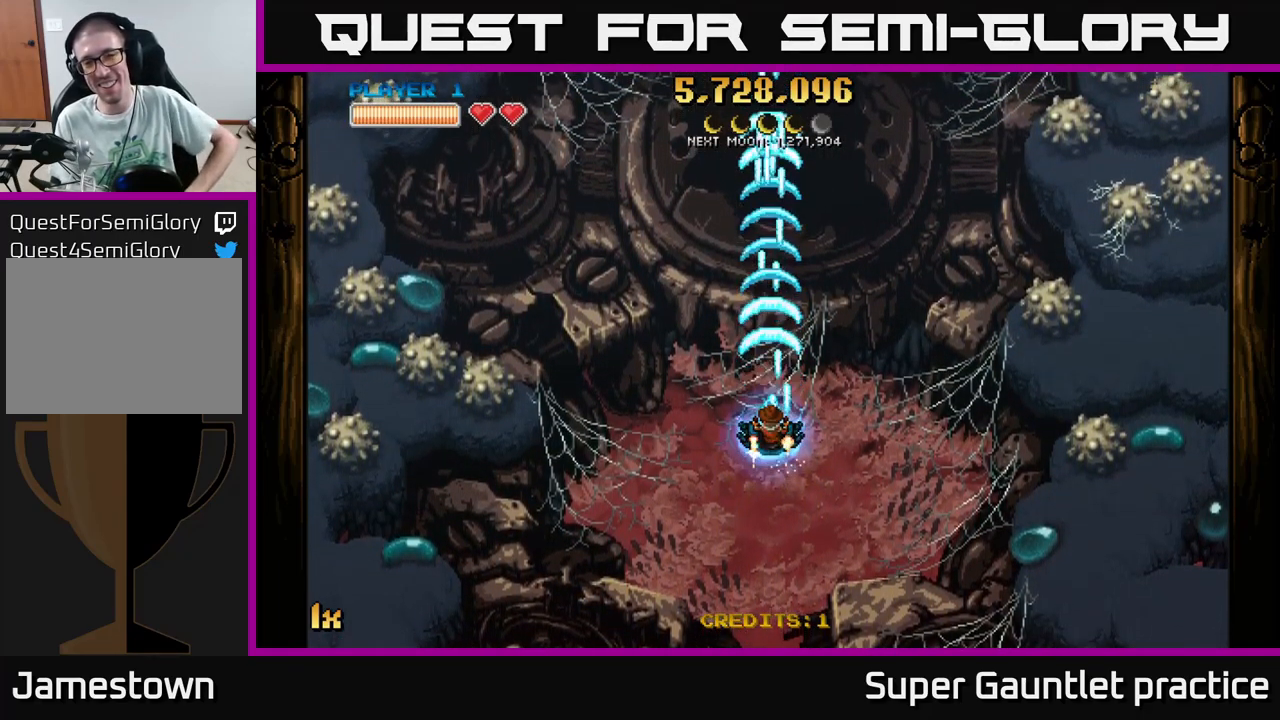
{"buttons": ["A"], "left_stick": "center", "events": []}
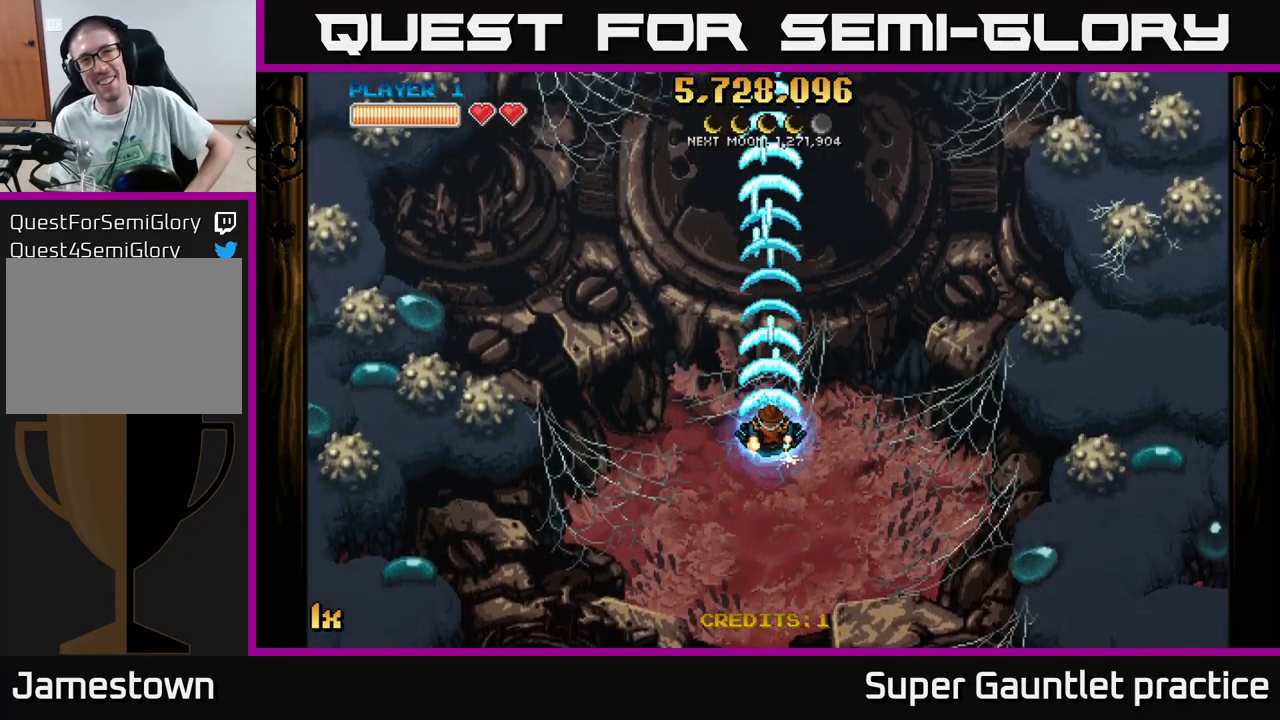
{"buttons": ["A"], "left_stick": "center", "events": []}
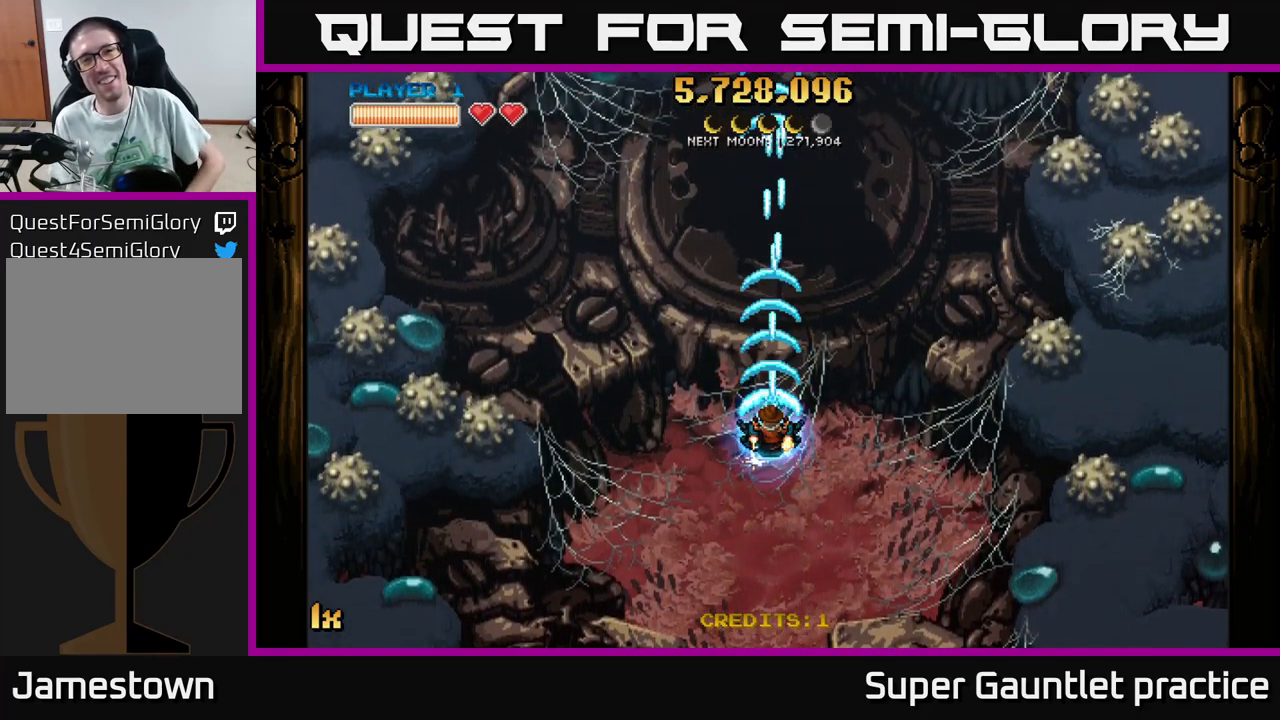
{"buttons": ["A"], "left_stick": "center", "events": []}